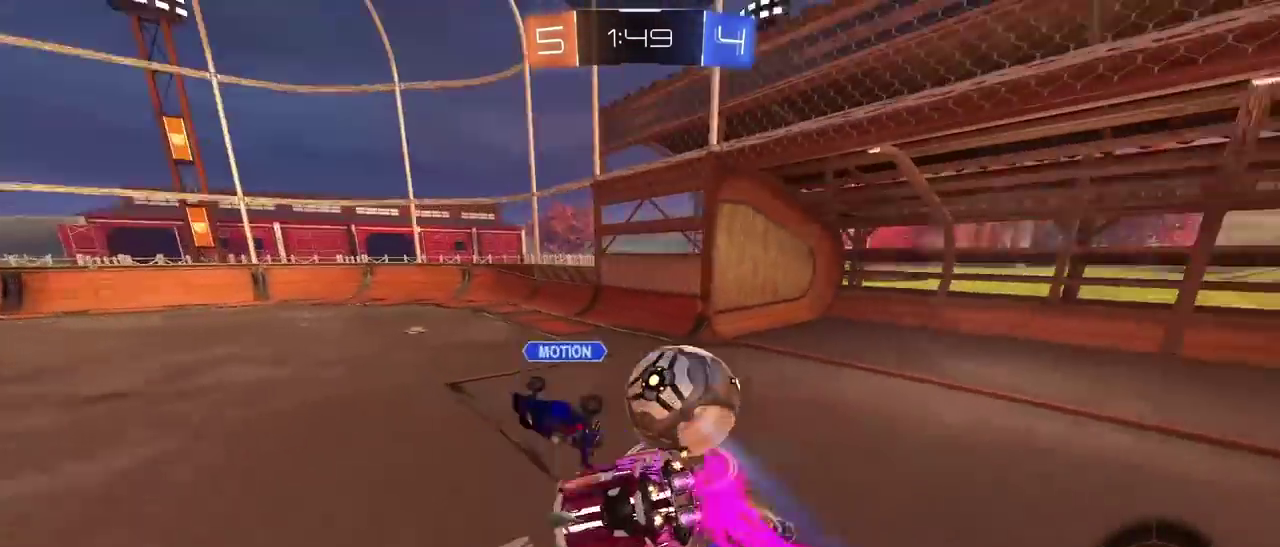
Gameplay with a controller (PlayStation layout); each line is a JSON object with the inputs held at the frame after it. "events" lists button and stick changes between this image and that frame as [ms after this image, input, new state], when the widget could be followed in between.
{"buttons": ["R2"], "left_stick": "right", "right_stick": "center", "events": [[50, "L2", "up"], [83, "left_stick", "down-right"], [183, "left_stick", "down"], [367, "left_stick", "down-right"], [417, "left_stick", "center"], [483, "left_stick", "right"]]}
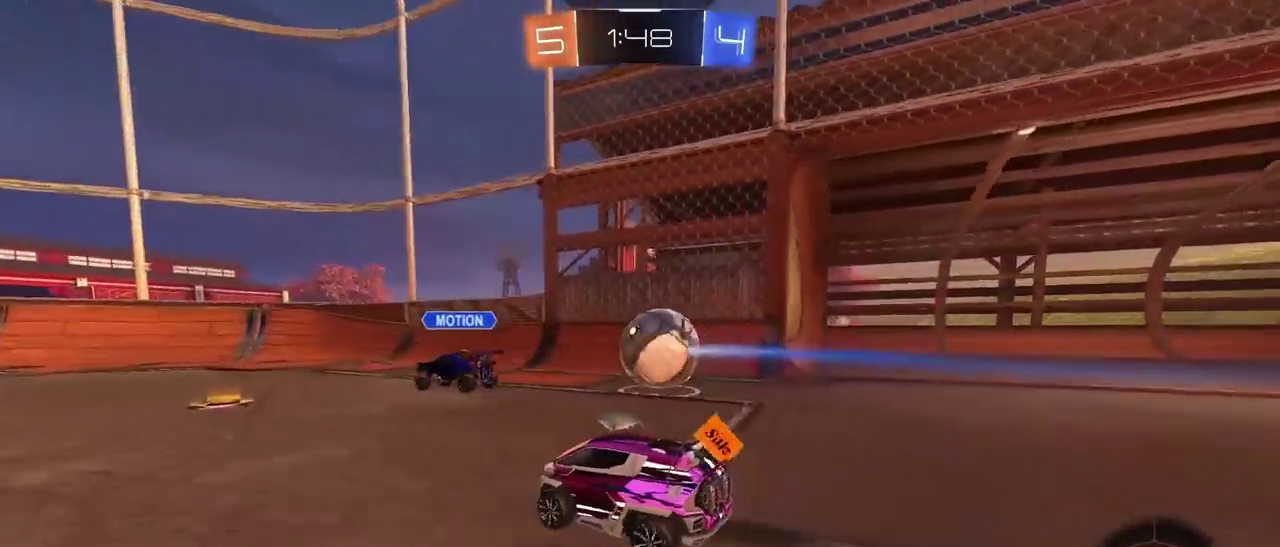
{"buttons": ["R2"], "left_stick": "right", "right_stick": "center", "events": [[83, "left_stick", "center"], [233, "left_stick", "right"]]}
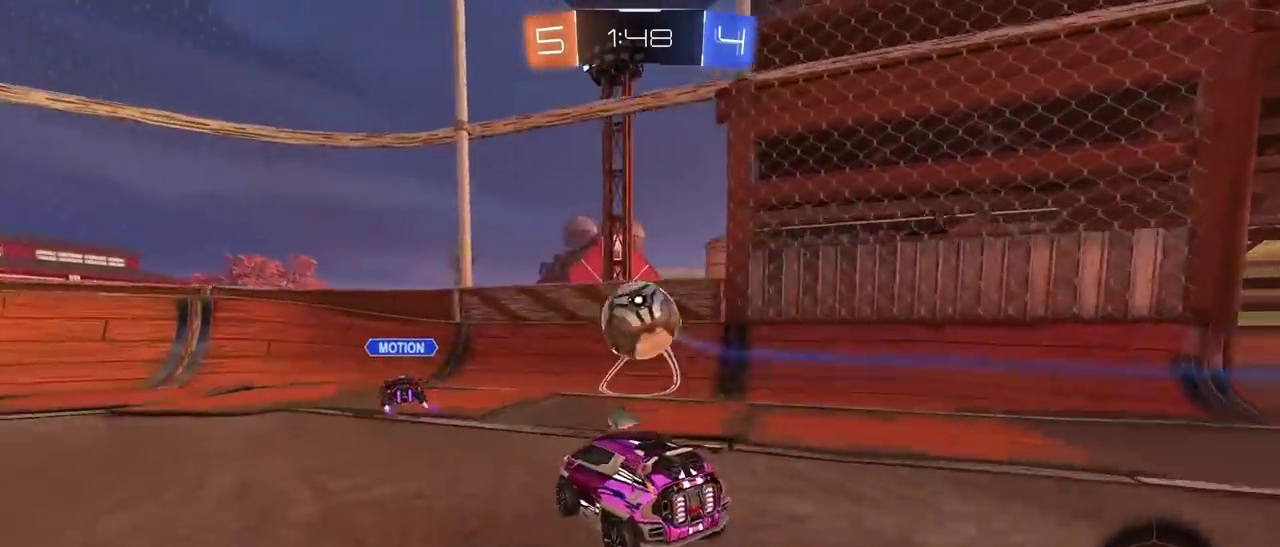
{"buttons": ["R2"], "left_stick": "center", "right_stick": "center", "events": [[183, "left_stick", "center"], [283, "left_stick", "up-right"], [367, "left_stick", "center"]]}
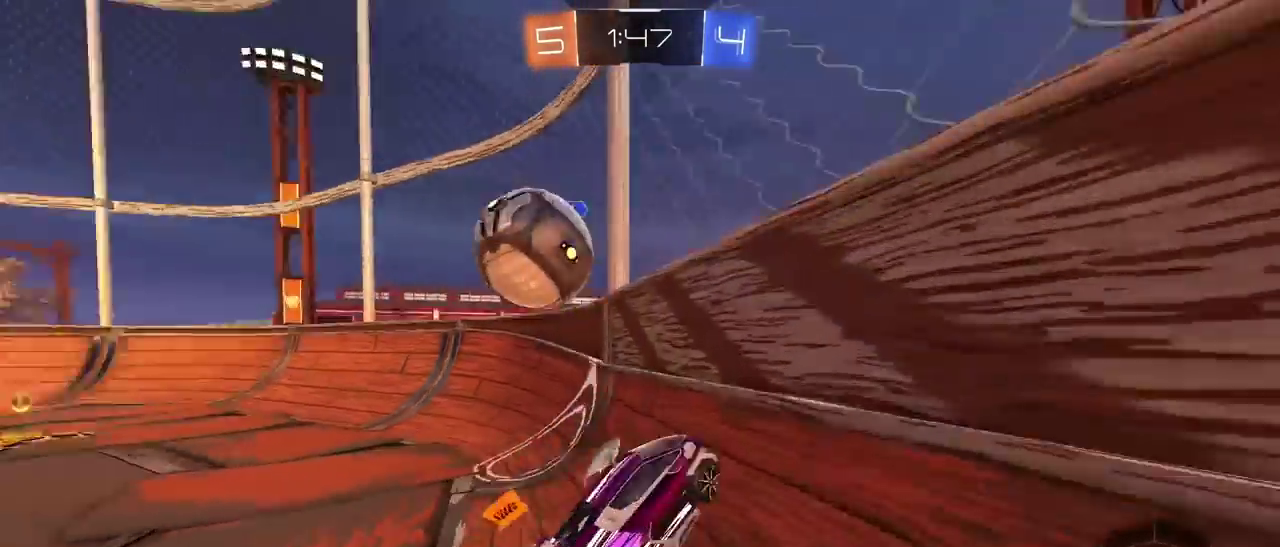
{"buttons": ["L1", "R2"], "left_stick": "left", "right_stick": "center", "events": [[33, "left_stick", "left"], [83, "left_stick", "down-left"], [150, "L1", "down"], [183, "left_stick", "center"], [250, "left_stick", "left"], [300, "L1", "up"], [483, "L1", "down"]]}
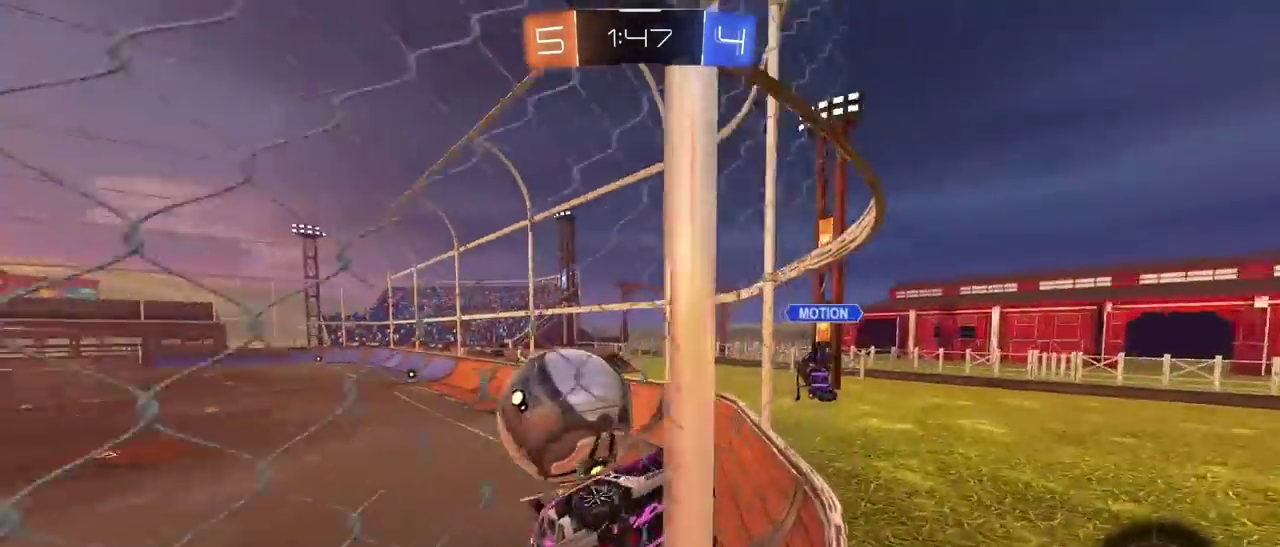
{"buttons": ["R1", "R2"], "left_stick": "left", "right_stick": "center", "events": [[67, "L1", "up"], [367, "R1", "down"]]}
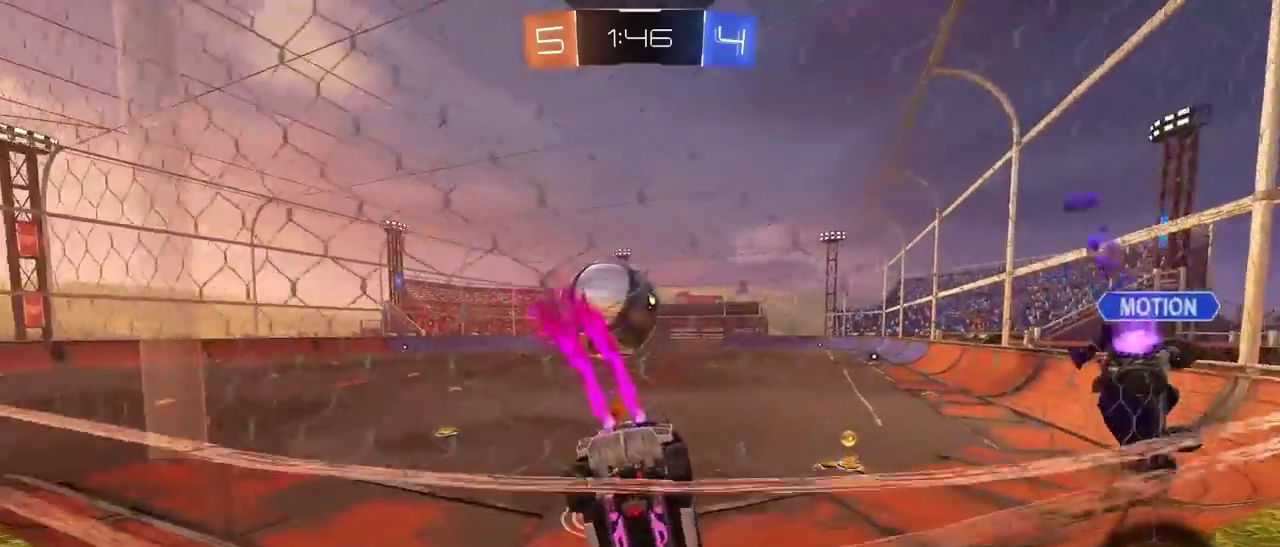
{"buttons": ["R1", "R2", "L3"], "left_stick": "up", "right_stick": "center", "events": [[117, "left_stick", "center"], [317, "left_stick", "down-right"], [350, "CROSS", "down"], [483, "left_stick", "up"], [500, "CROSS", "up"], [500, "L3", "down"]]}
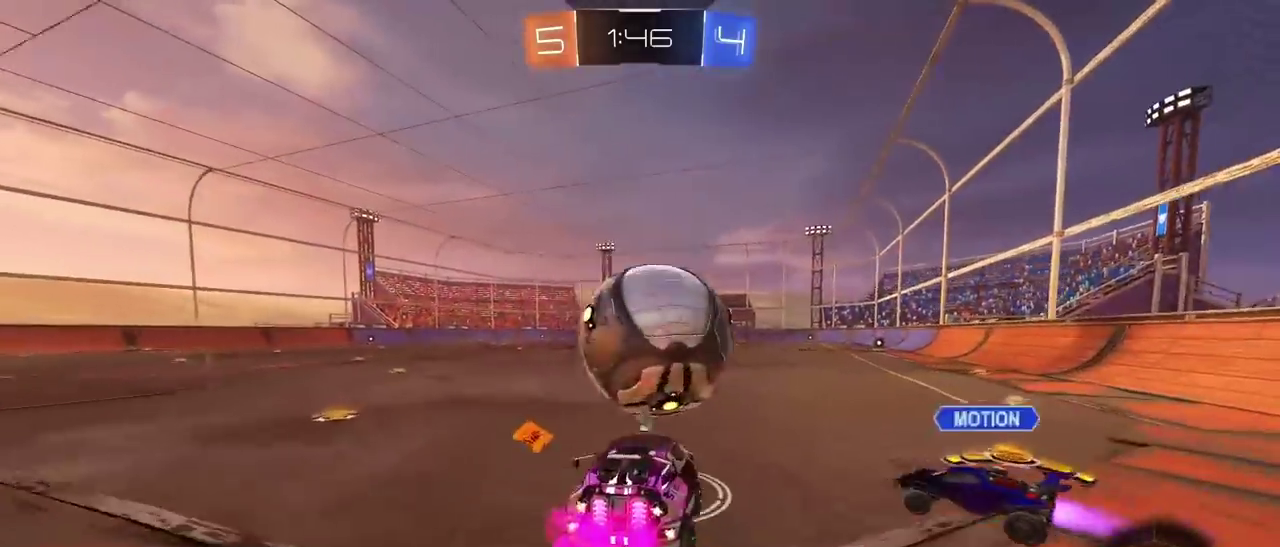
{"buttons": ["R2"], "left_stick": "center", "right_stick": "center", "events": [[33, "CROSS", "down"], [167, "L3", "up"], [217, "CROSS", "up"], [217, "L1", "down"], [233, "left_stick", "center"], [267, "L1", "up"], [333, "R1", "up"], [400, "R1", "down"], [483, "R1", "up"]]}
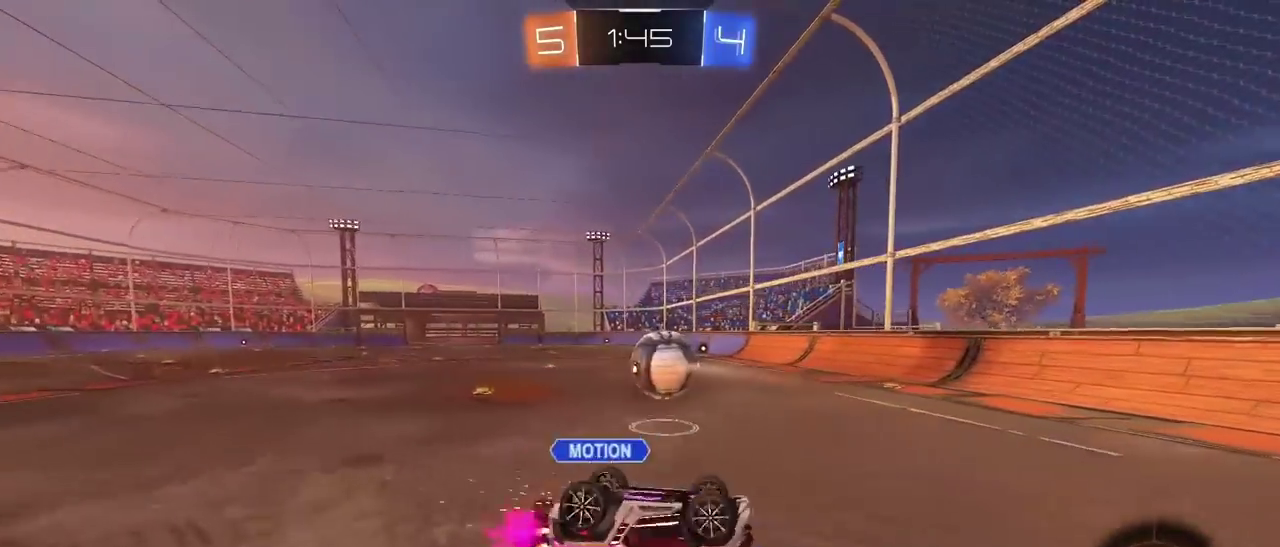
{"buttons": ["R2"], "left_stick": "center", "right_stick": "center", "events": []}
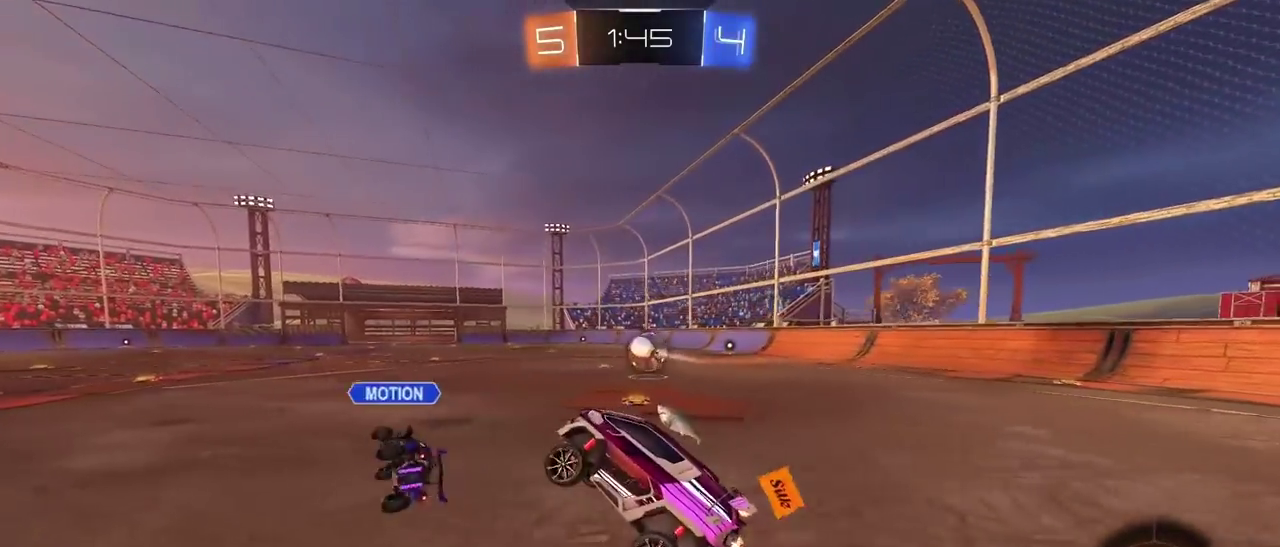
{"buttons": ["R2"], "left_stick": "right", "right_stick": "center", "events": [[17, "left_stick", "right"]]}
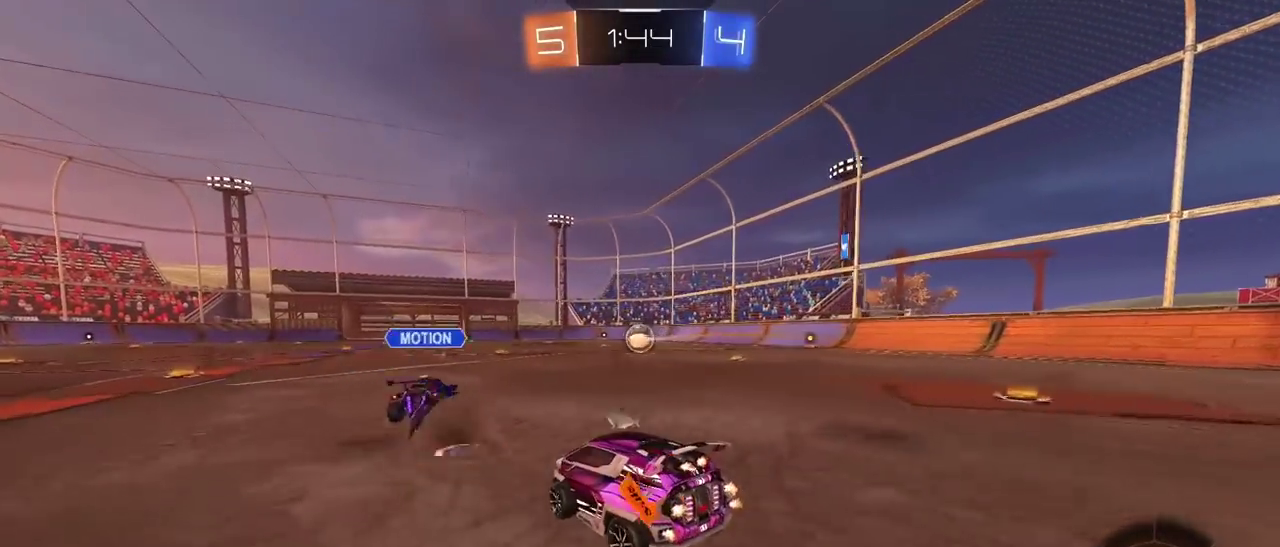
{"buttons": ["R2"], "left_stick": "right", "right_stick": "center", "events": []}
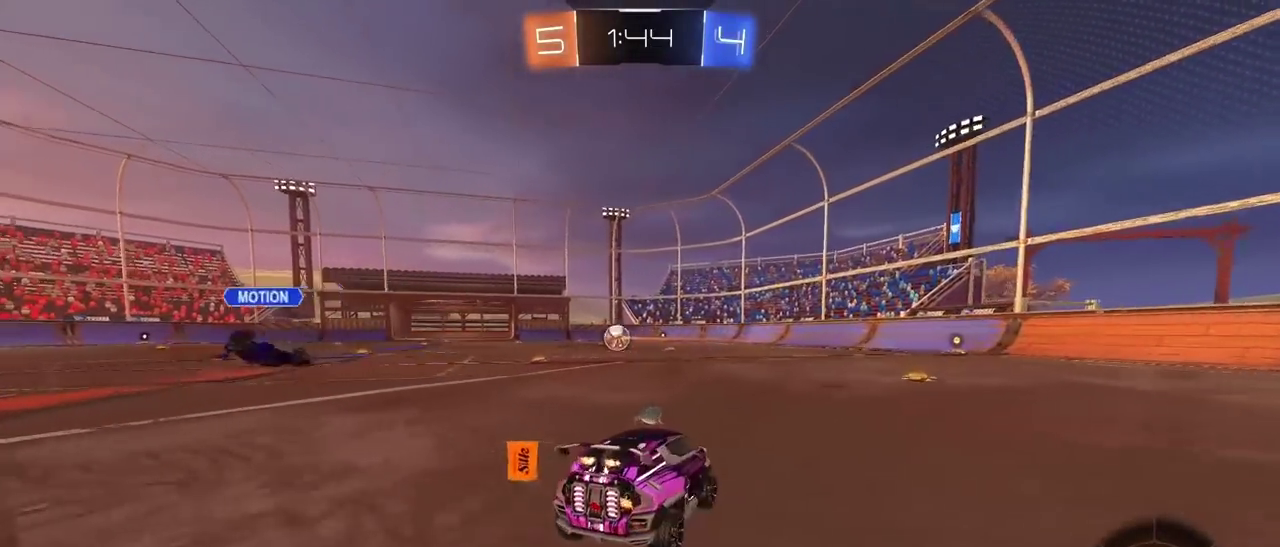
{"buttons": ["R2"], "left_stick": "center", "right_stick": "center", "events": [[150, "left_stick", "center"], [383, "left_stick", "up-right"], [500, "left_stick", "center"]]}
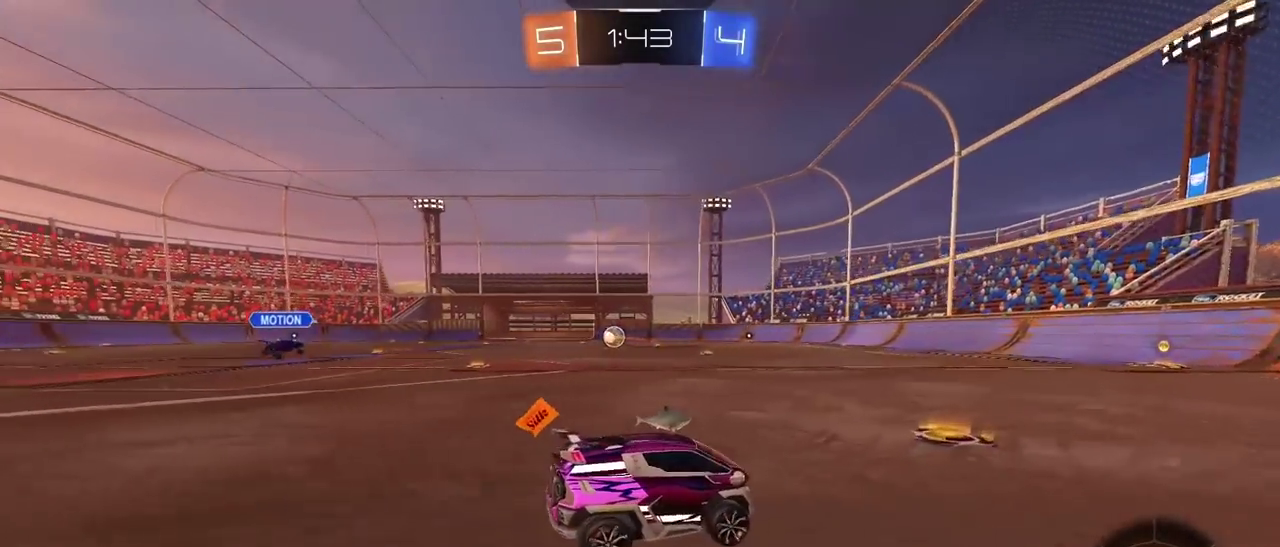
{"buttons": ["R2"], "left_stick": "center", "right_stick": "center", "events": []}
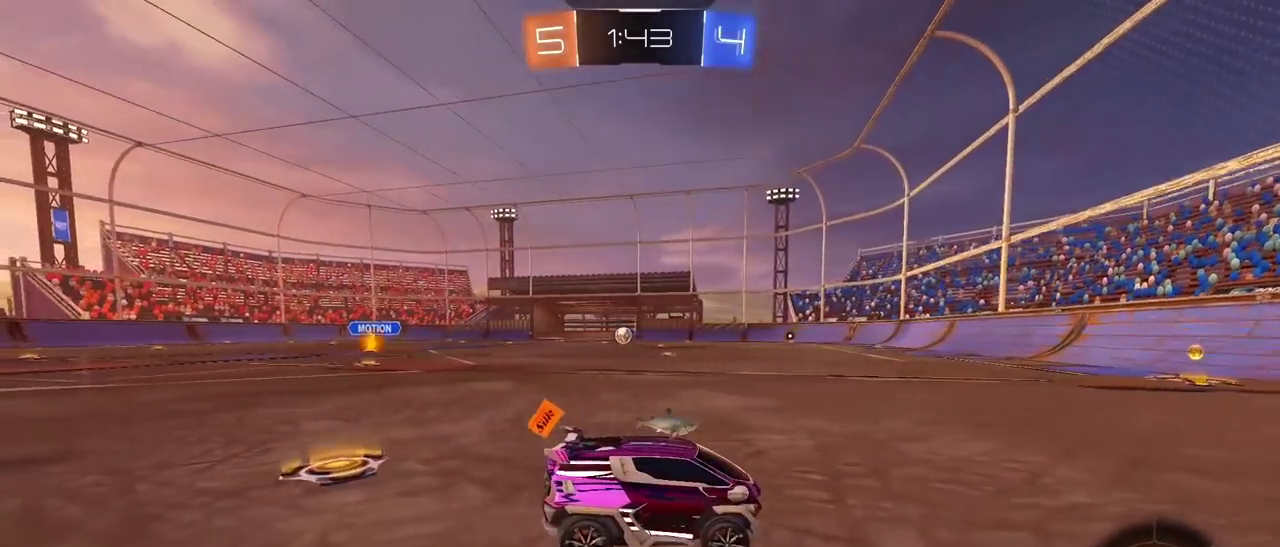
{"buttons": ["R2"], "left_stick": "center", "right_stick": "center", "events": []}
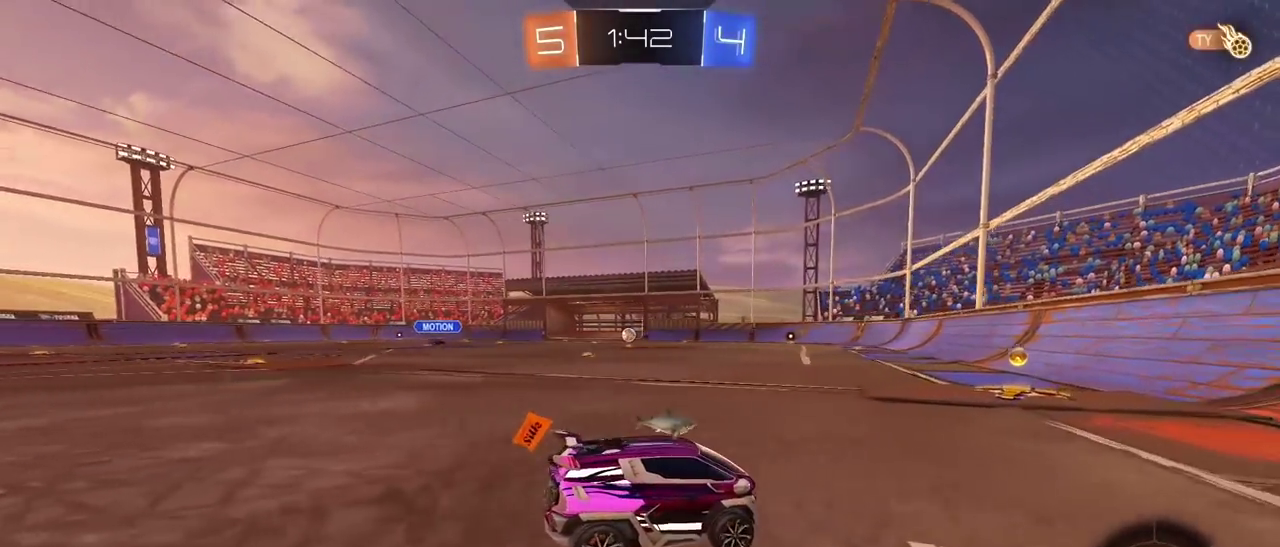
{"buttons": ["R2"], "left_stick": "left", "right_stick": "center", "events": [[167, "left_stick", "left"], [217, "left_stick", "center"], [467, "left_stick", "left"]]}
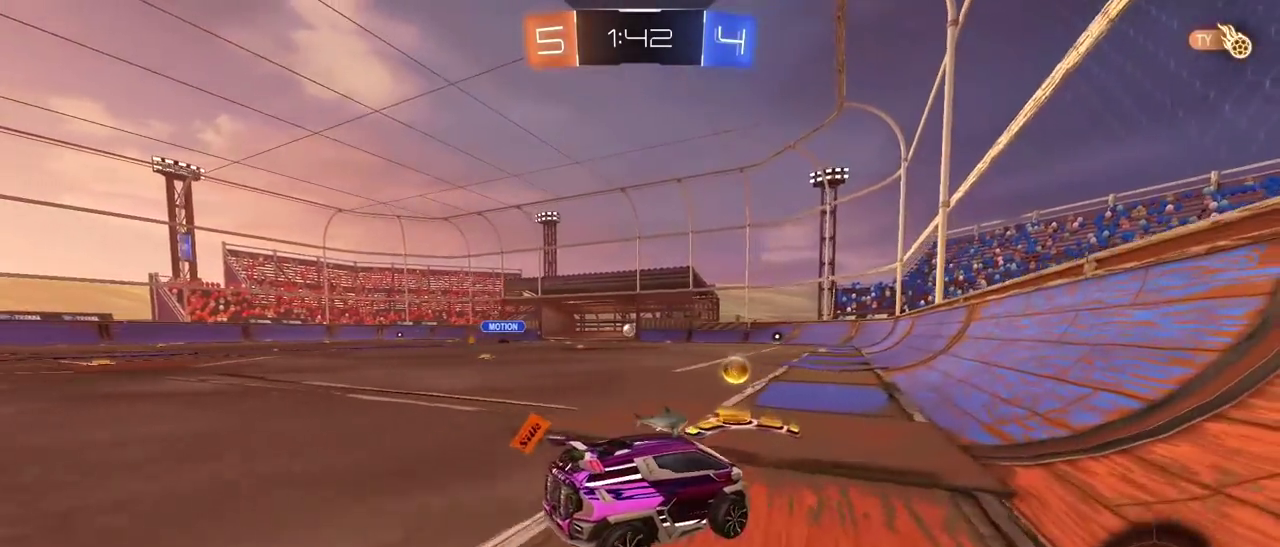
{"buttons": ["R2"], "left_stick": "center", "right_stick": "center", "events": [[333, "left_stick", "center"]]}
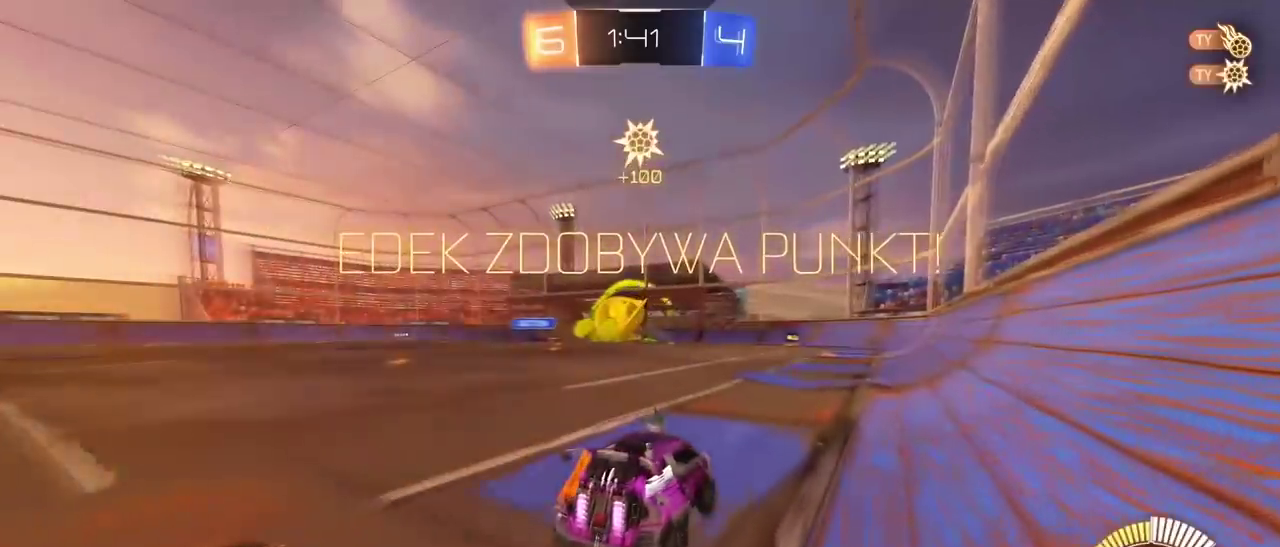
{"buttons": ["R1", "R2"], "left_stick": "center", "right_stick": "center", "events": [[367, "R1", "down"]]}
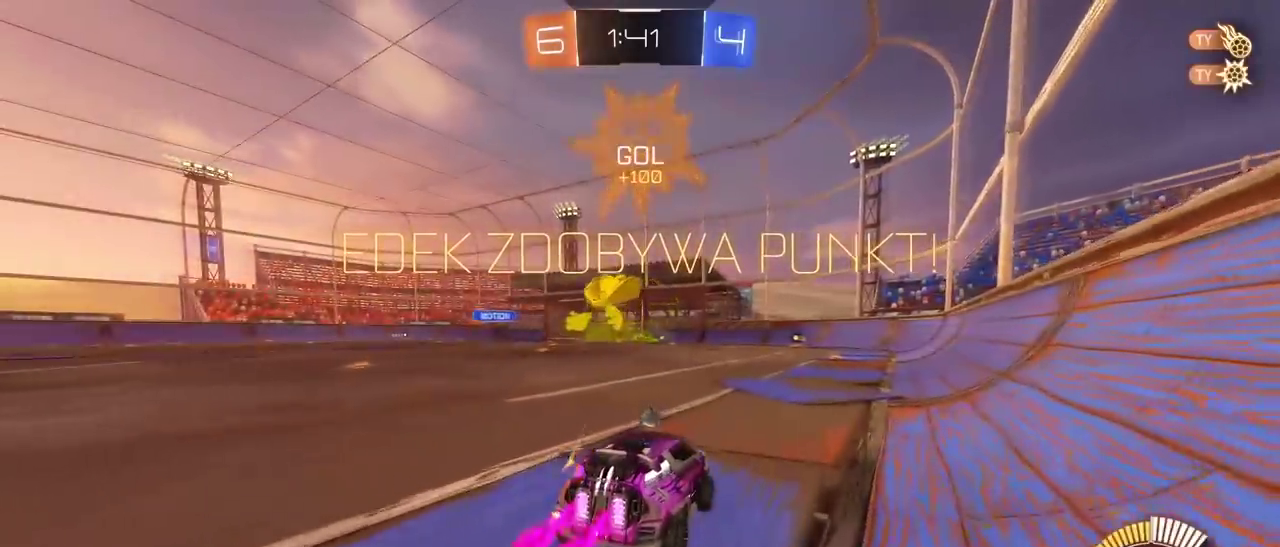
{"buttons": ["R2"], "left_stick": "center", "right_stick": "center", "events": [[117, "CROSS", "down"], [117, "left_stick", "up"], [367, "CROSS", "up"], [383, "R1", "up"], [417, "left_stick", "center"]]}
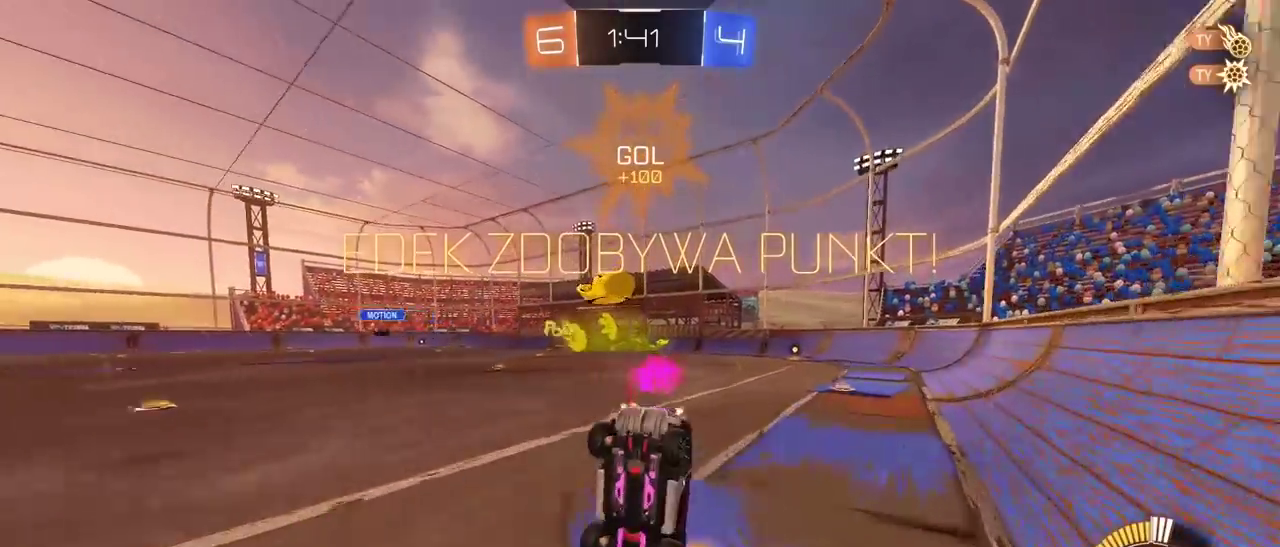
{"buttons": ["R2"], "left_stick": "center", "right_stick": "center", "events": [[33, "right_stick", "right"], [350, "right_stick", "up-right"], [400, "right_stick", "center"]]}
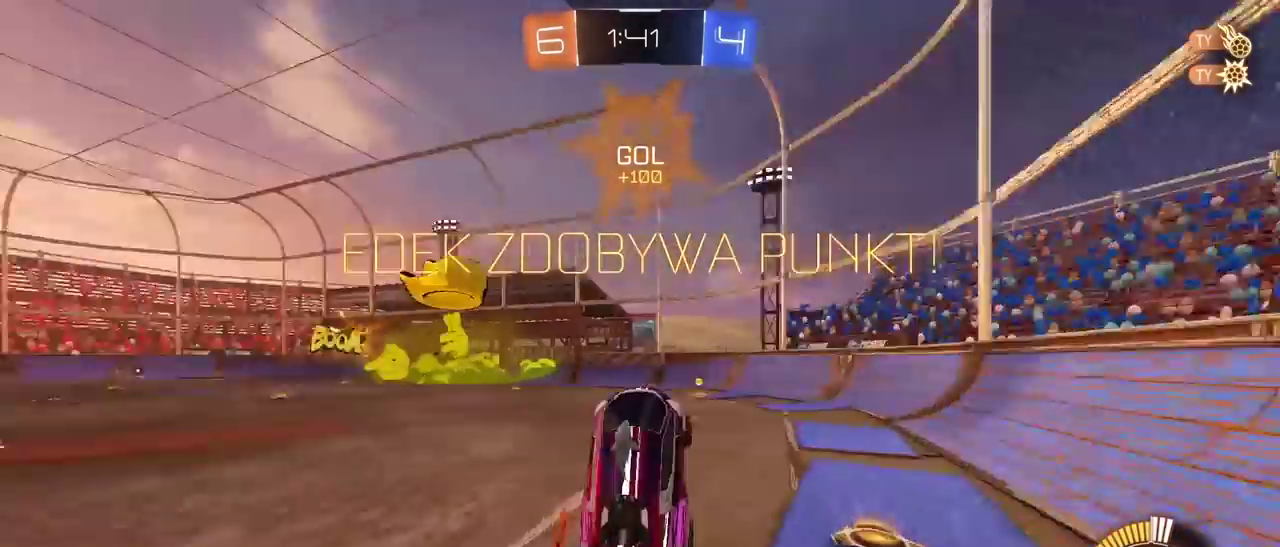
{"buttons": ["R1", "R2"], "left_stick": "center", "right_stick": "center", "events": [[250, "R1", "down"]]}
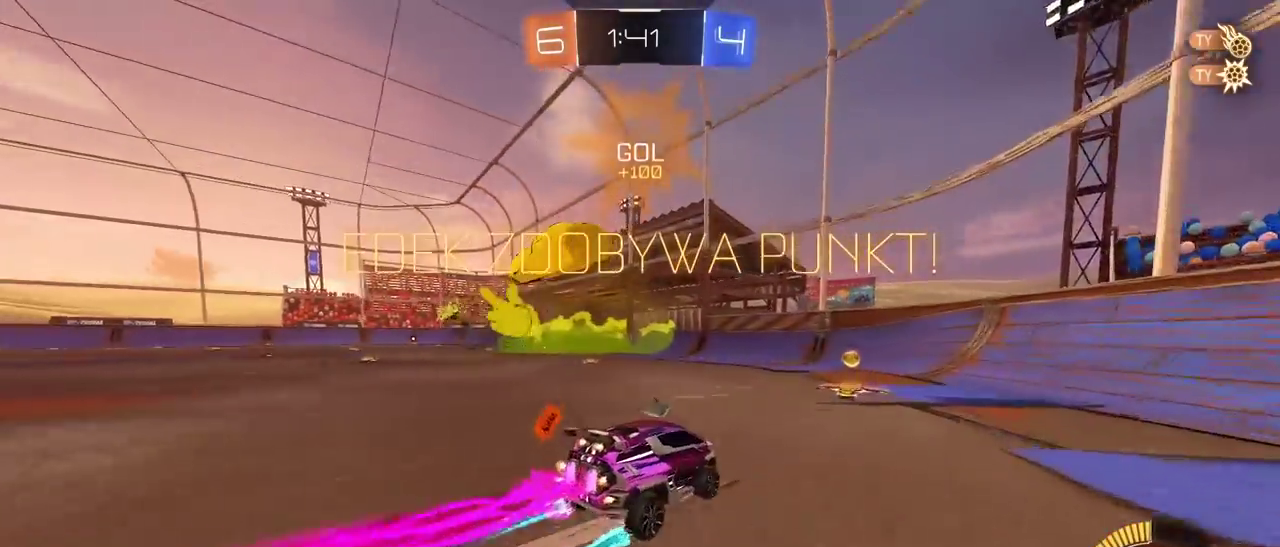
{"buttons": ["R1", "R2"], "left_stick": "left", "right_stick": "center", "events": [[33, "left_stick", "left"], [50, "L1", "down"], [150, "R1", "up"], [200, "L1", "up"], [250, "R1", "down"]]}
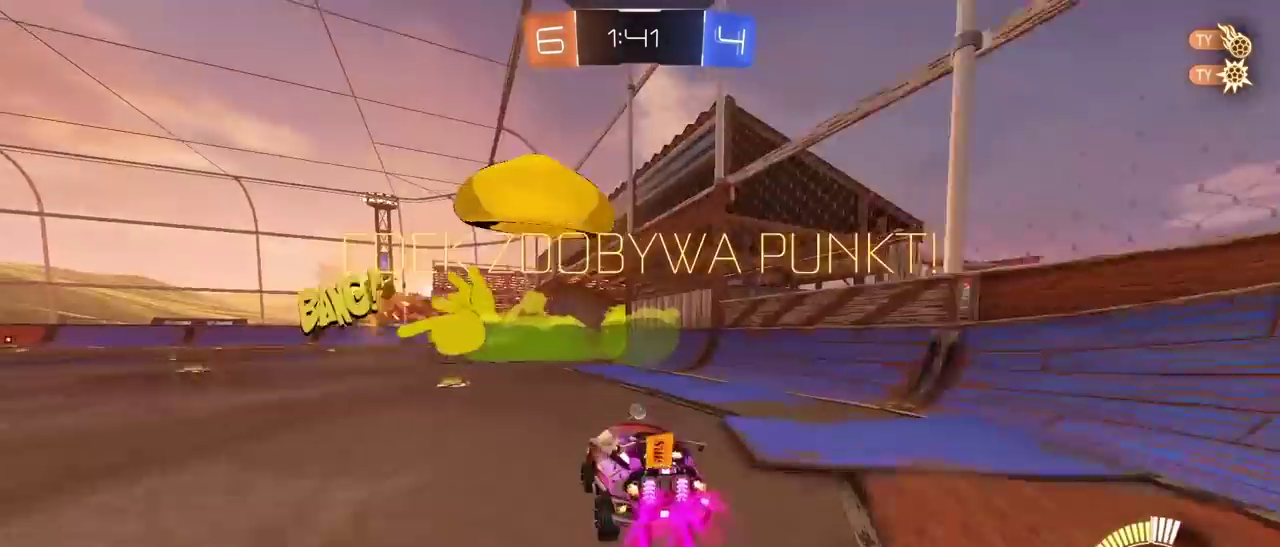
{"buttons": ["CROSS", "R2"], "left_stick": "up", "right_stick": "center", "events": [[100, "left_stick", "up"], [150, "CROSS", "down"], [233, "CROSS", "up"], [283, "CROSS", "down"], [400, "CROSS", "up"], [417, "R1", "up"], [483, "CROSS", "down"]]}
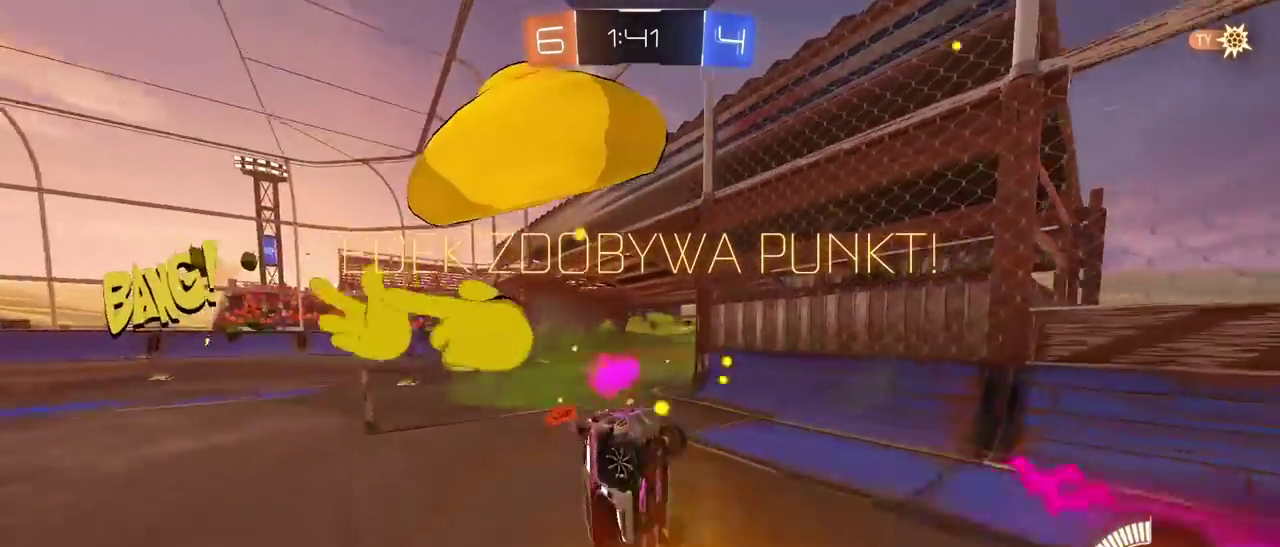
{"buttons": [], "left_stick": "center", "right_stick": "center", "events": [[33, "left_stick", "center"], [100, "CROSS", "up"], [217, "R2", "up"]]}
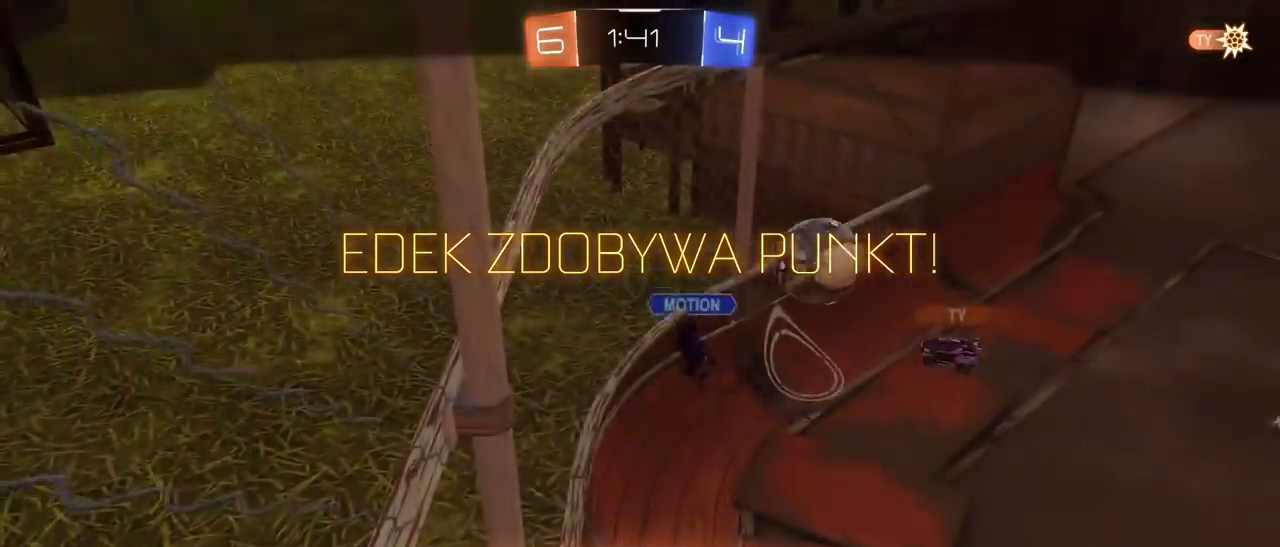
{"buttons": [], "left_stick": "center", "right_stick": "center", "events": [[133, "CROSS", "down"], [250, "CROSS", "up"]]}